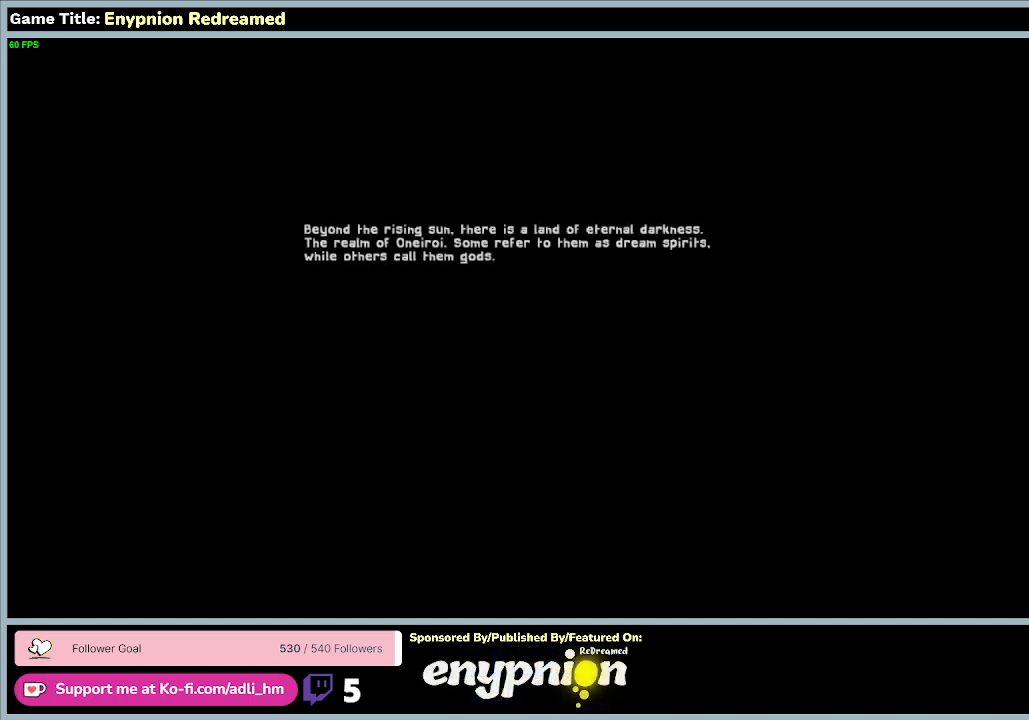
Gameplay with keyboard and mouse; each line is a JSON object with the keys and mouse buttons held at the frame after it. "events" lists presses ("down") and releases ("up") of "0", "1", "2", "3", "4", "5", "6", "7", "8", "9", "a", "alt", "b", "c", "caps_lock", "ctrl", "d", "down", "e", "escape", "f", "f1", "f2", "f3", "f4", "f5", "f6", "f7", "f8", "g", "h", "i", "j", "k", "l", "left", "m", "n", "o", "p", "q", "r", "return", "right", "s", "shift", "space", "t", "tab", "tilde", "u", "up", "v", "w", "x", "y", "z", "mouse_left", "mouse_wheel" and "mouse_right" between this image and that frame as [ms after this image, input, new state], when the widget could be followed in between. "mouse_left", "mouse_wheel", "mouse_right" = the "left", "wheel", "right" buttons of the "mouse" list. No other keys are recorded. "wheel" means that the mouse wheel is clicked or scrolled. Mouse movement is not recorded.
{"keys": [], "mouse": ["left"], "events": [[433, "mouse_left", "down"]]}
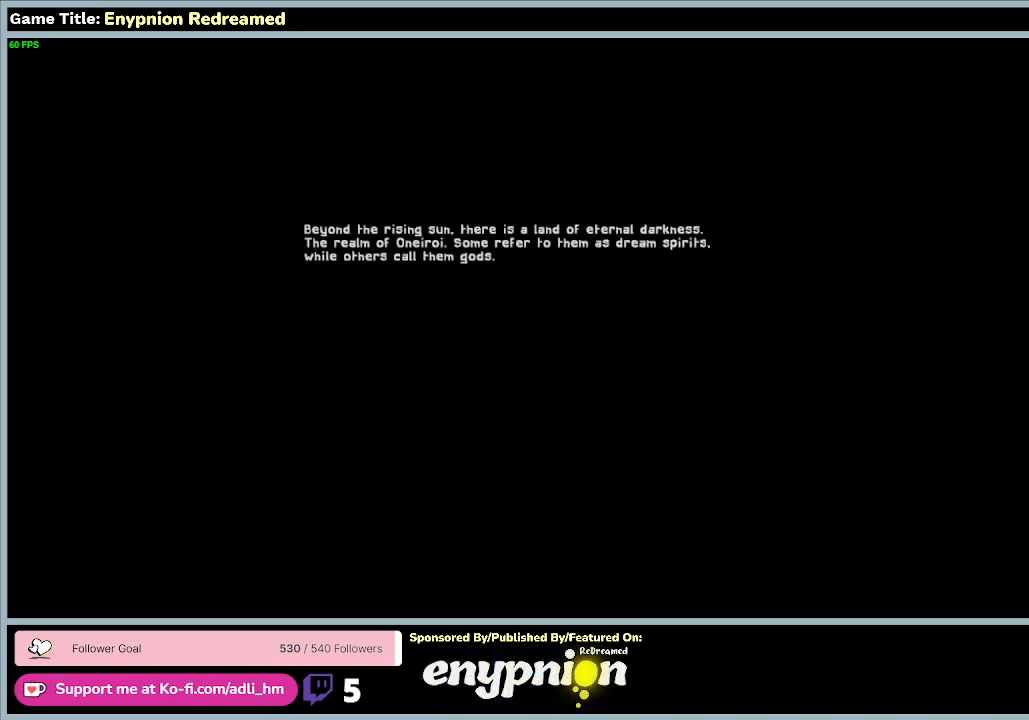
{"keys": [], "mouse": ["left"], "events": []}
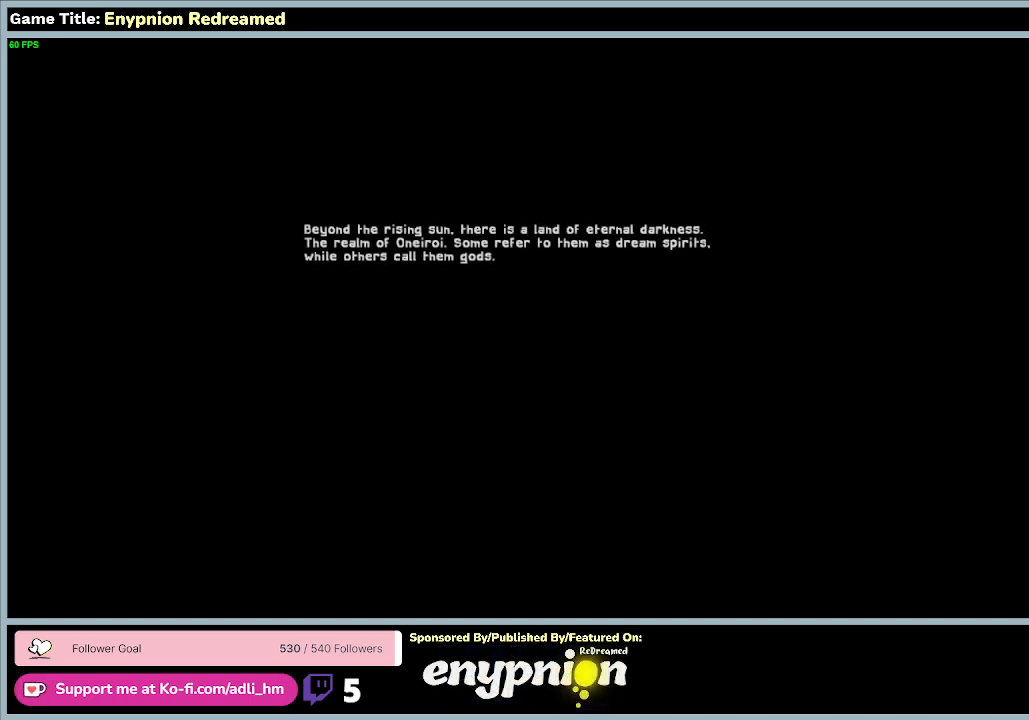
{"keys": [], "mouse": [], "events": [[67, "mouse_left", "up"], [100, "mouse_right", "down"], [400, "mouse_right", "up"]]}
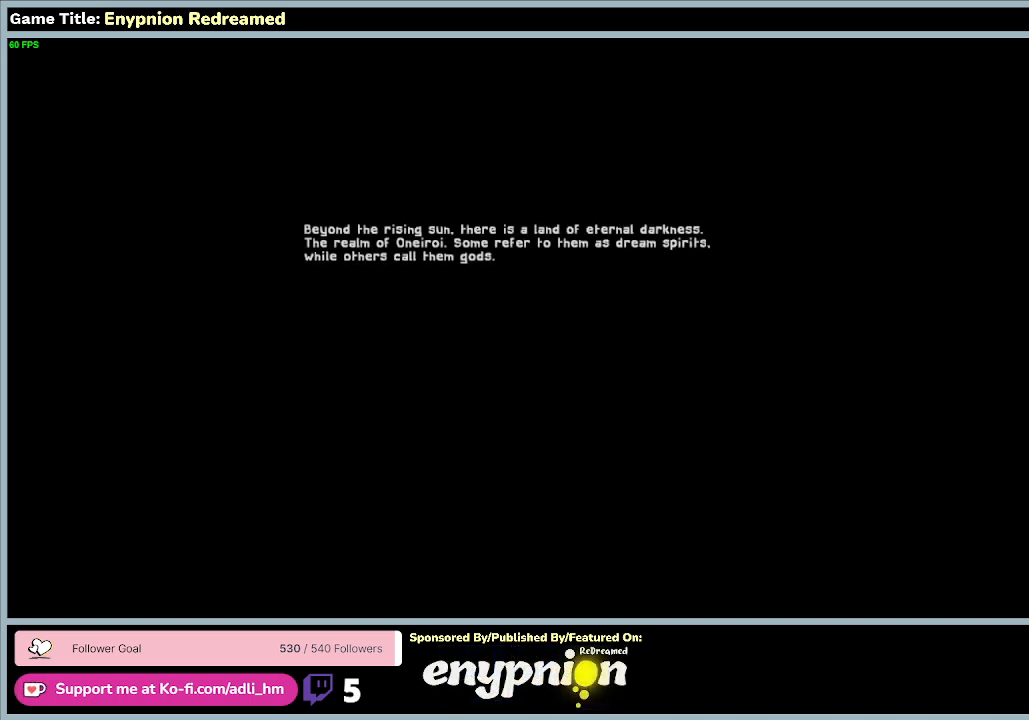
{"keys": [], "mouse": [], "events": []}
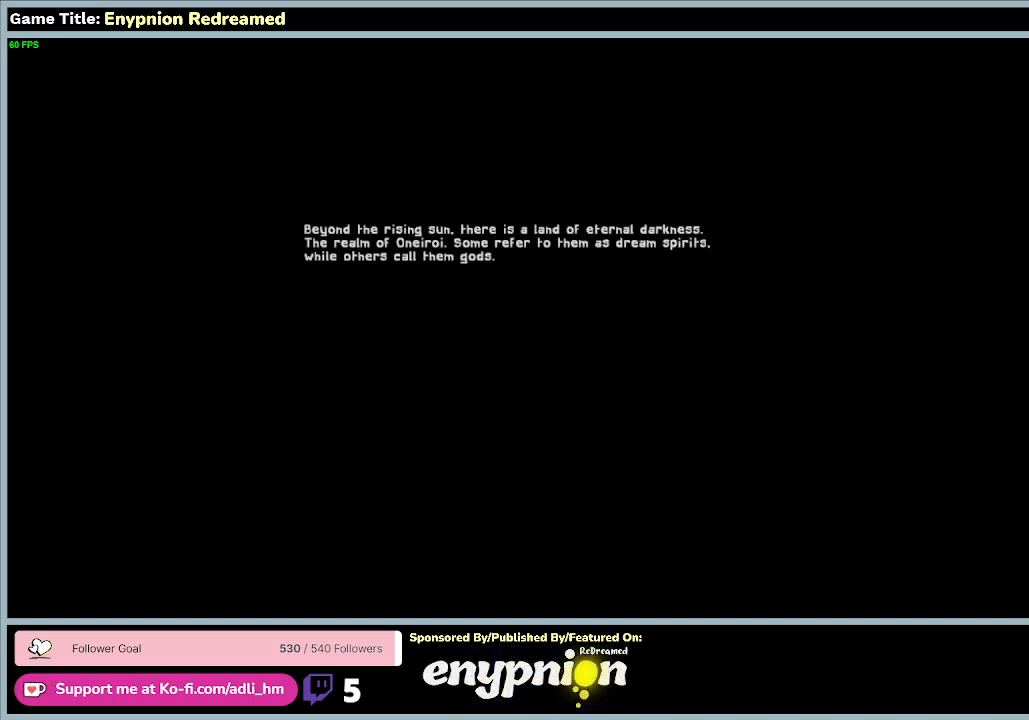
{"keys": ["space"], "mouse": [], "events": [[67, "space", "down"]]}
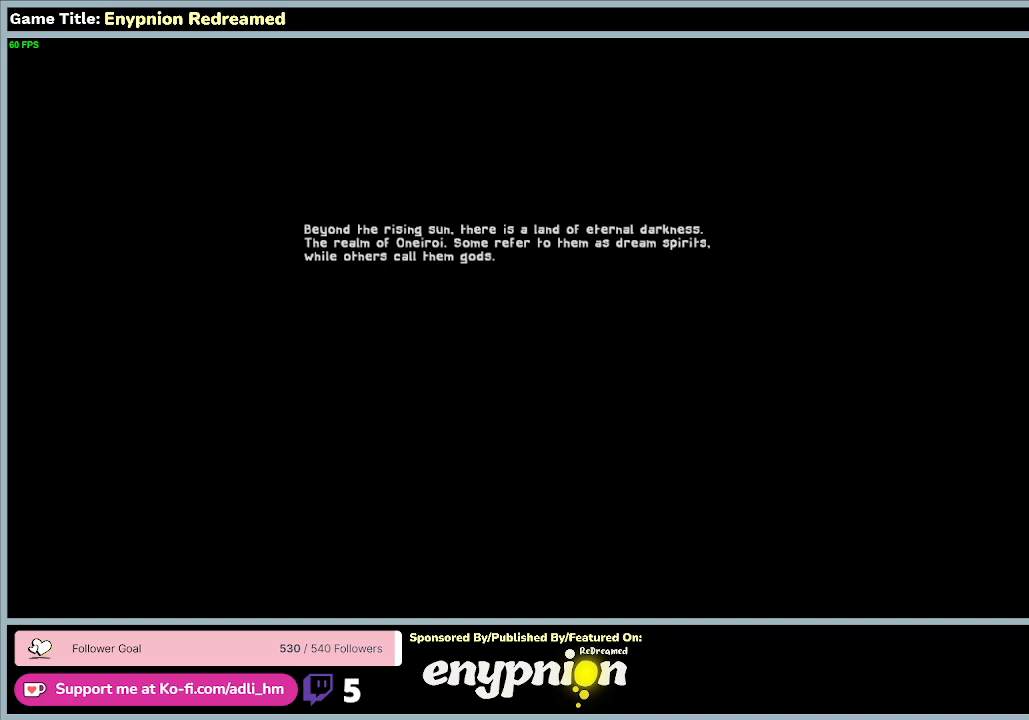
{"keys": [], "mouse": [], "events": [[33, "space", "up"]]}
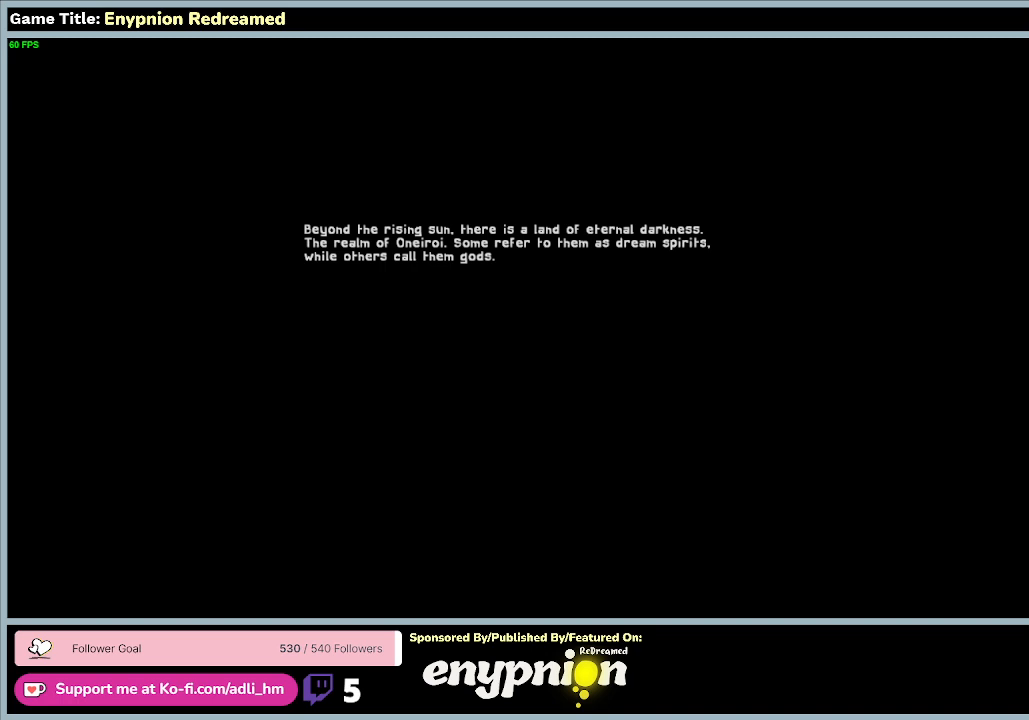
{"keys": [], "mouse": [], "events": []}
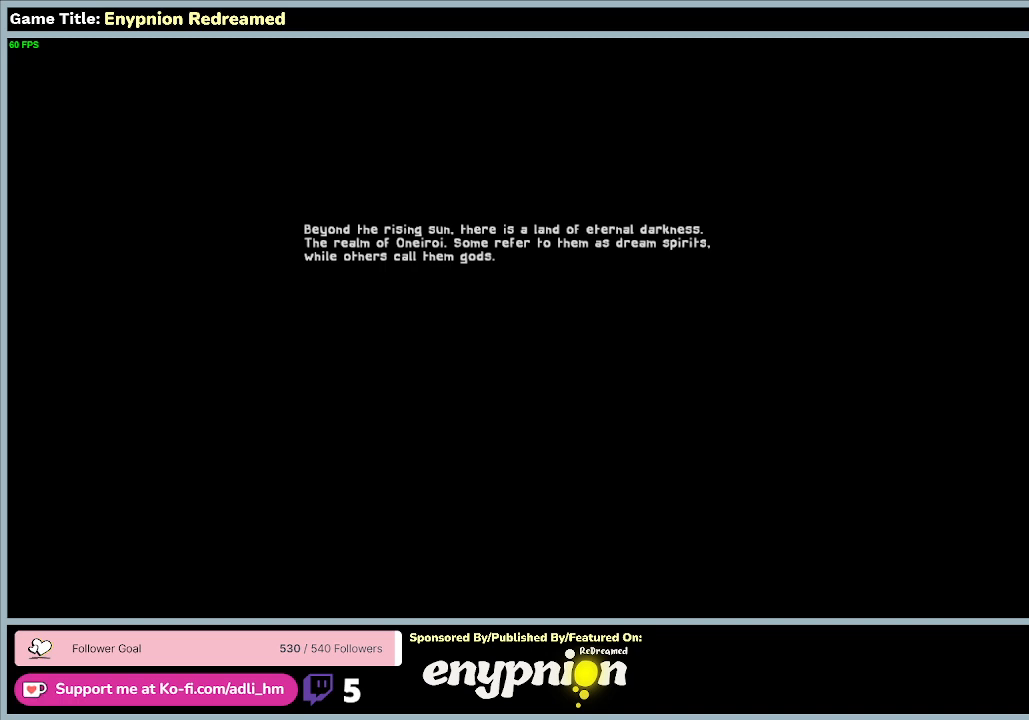
{"keys": ["return"], "mouse": [], "events": [[267, "return", "down"]]}
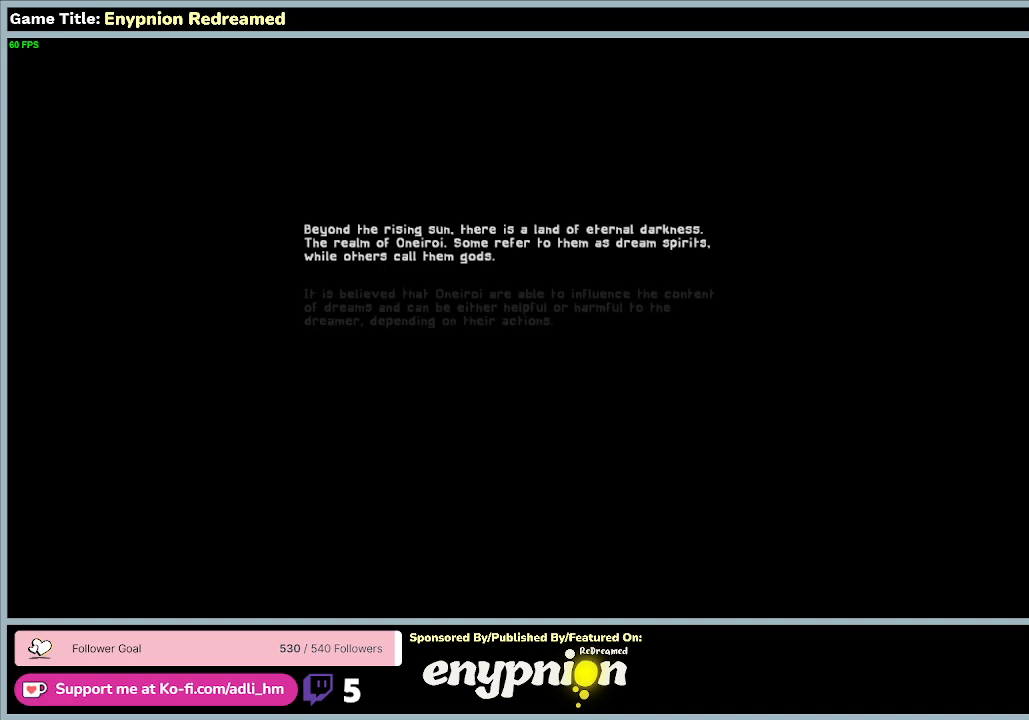
{"keys": ["return"], "mouse": [], "events": []}
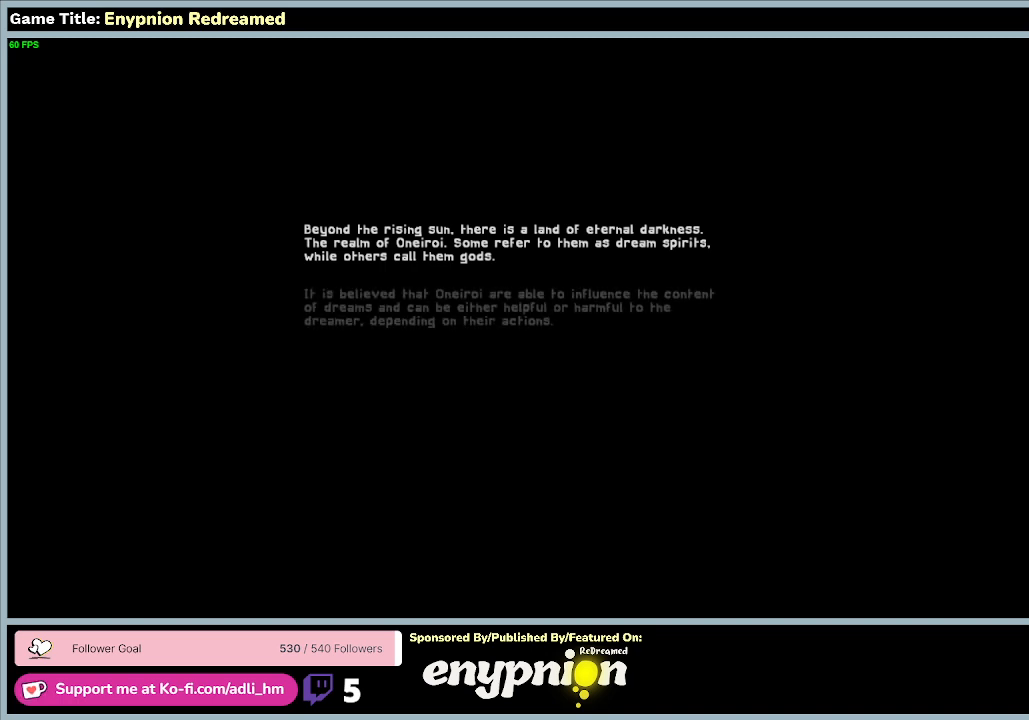
{"keys": [], "mouse": [], "events": [[300, "return", "up"]]}